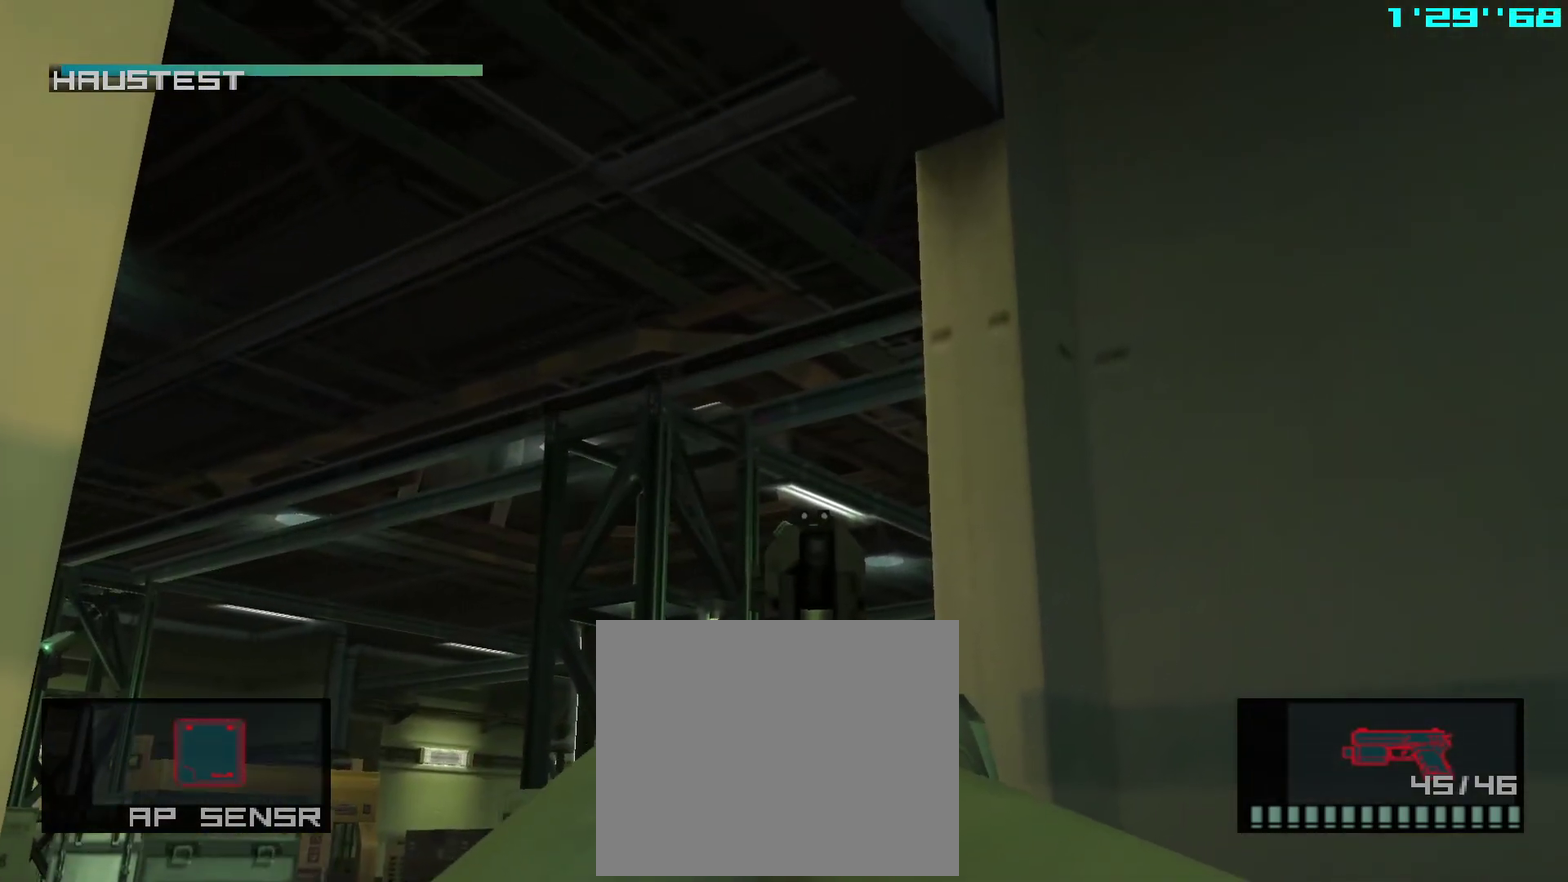
Gameplay with a controller (PlayStation layout); each line is a JSON object with the inputs held at the frame after it. "events" lists button and stick changes between this image and that frame as [ms after this image, input, new state], when the widget could be followed in between. This overlay highlights the sticks when they move; stick clicks (L3 R3) are not distinguishable. Not read: L3 R3 right_stick.
{"buttons": ["R1"], "left_stick": "center", "events": [[83, "SQUARE", "up"]]}
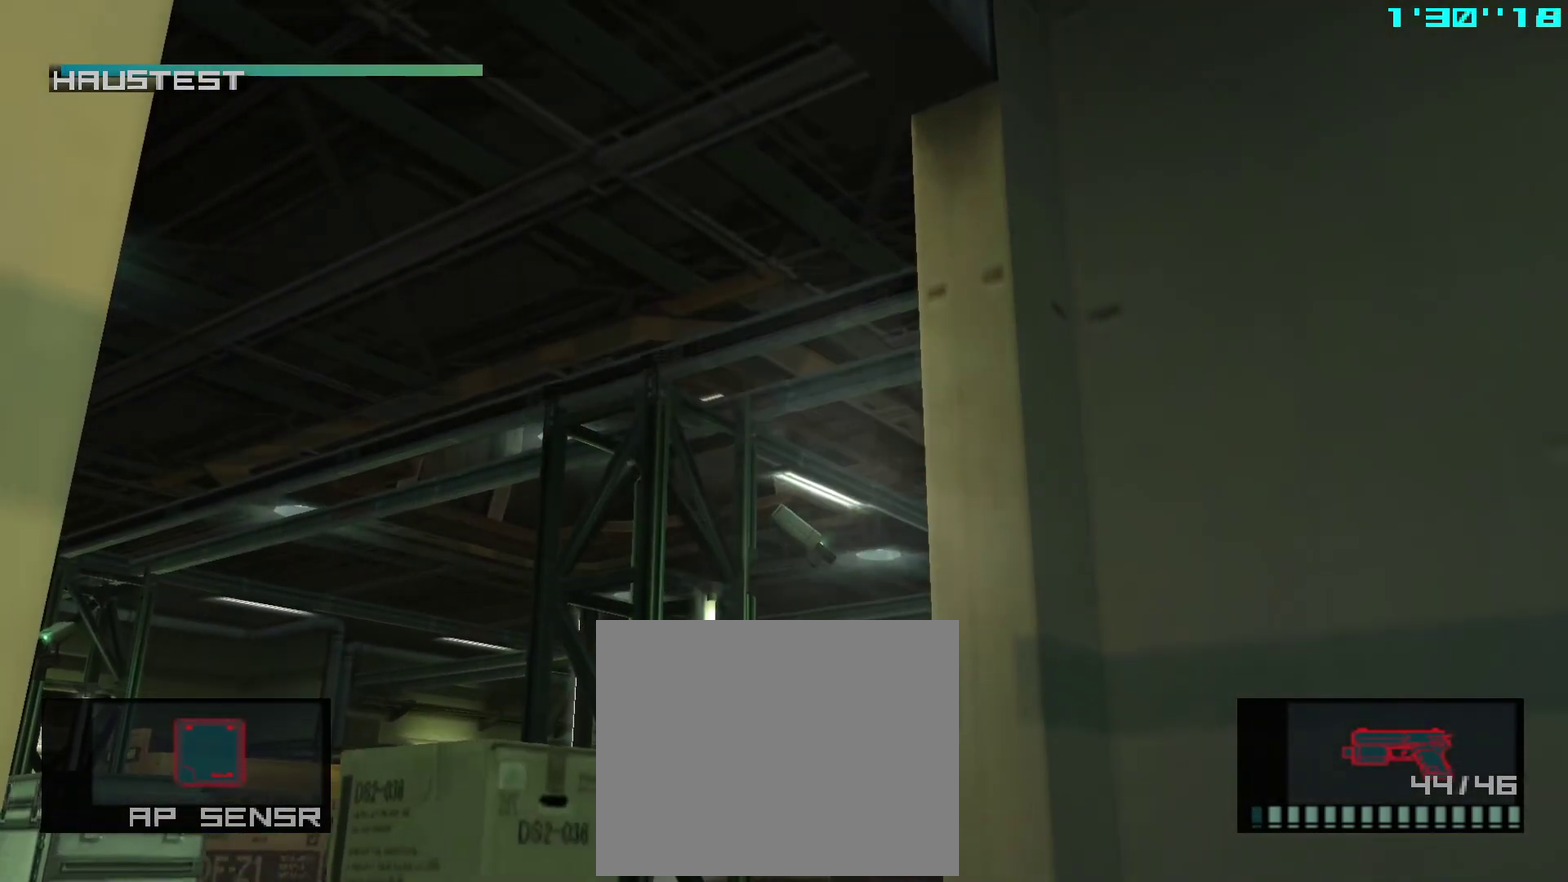
{"buttons": ["SQUARE", "R1"], "left_stick": "center"}
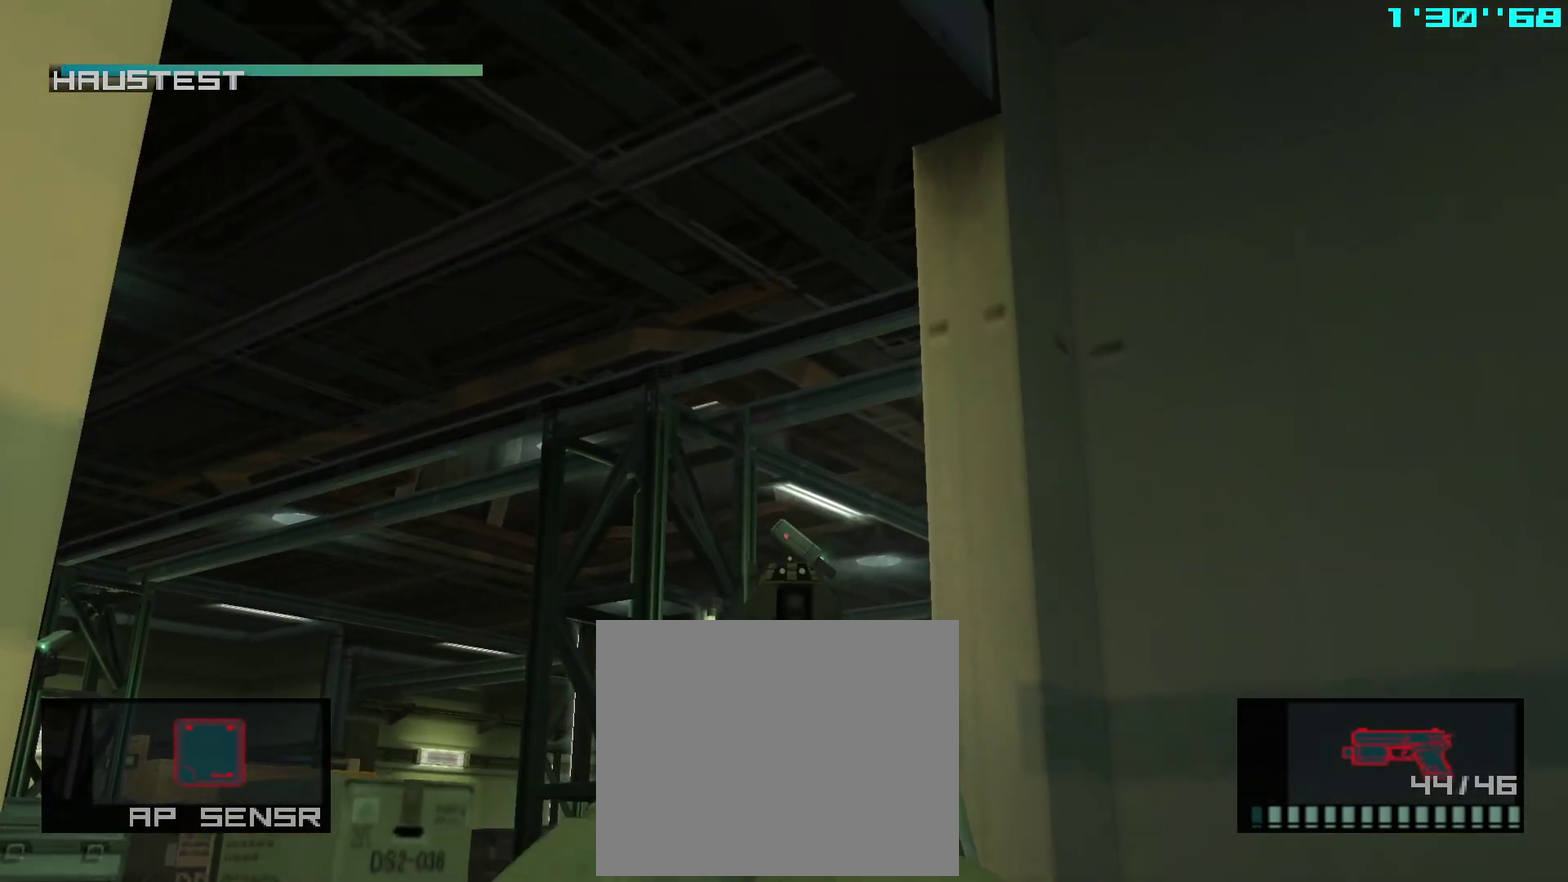
{"buttons": ["R1"], "left_stick": "center"}
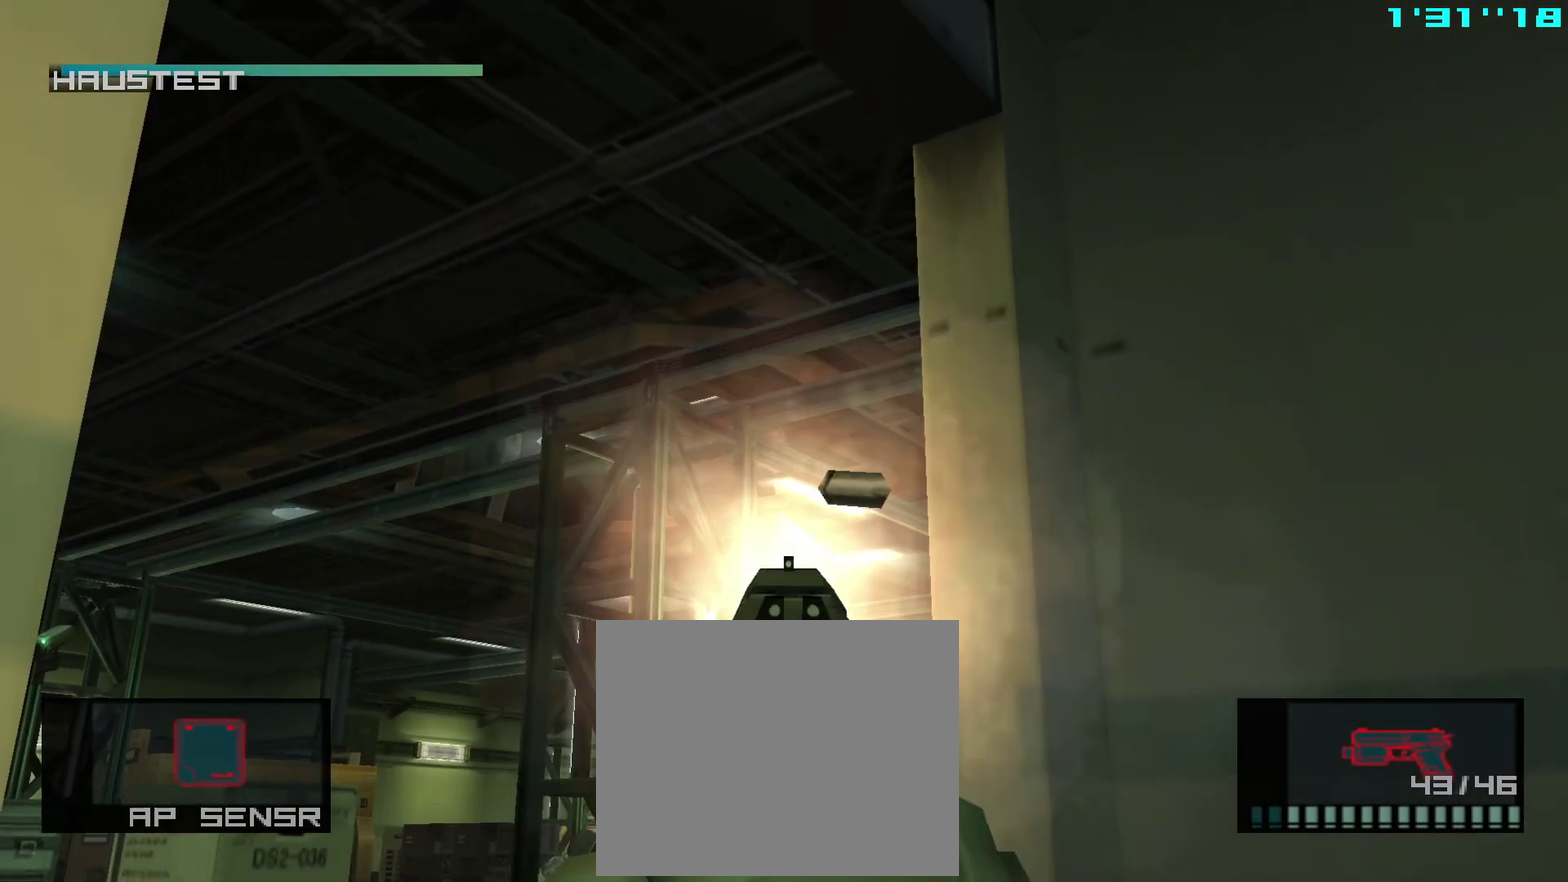
{"buttons": ["CROSS"], "left_stick": "center", "events": [[167, "R1", "up"], [417, "CROSS", "down"]]}
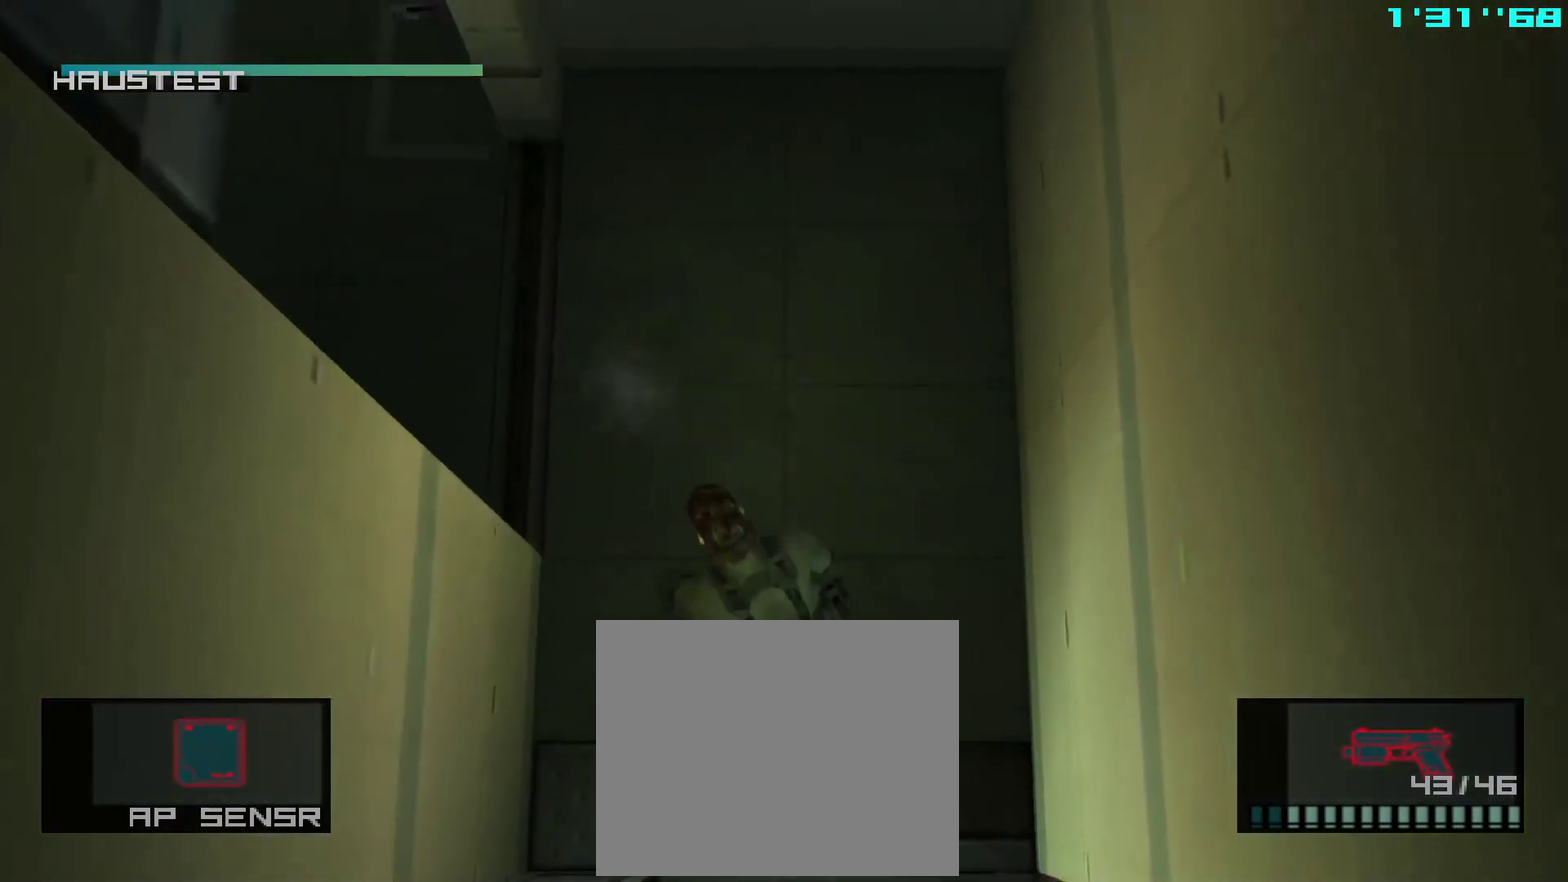
{"buttons": [], "left_stick": "center", "events": [[33, "CROSS", "up"]]}
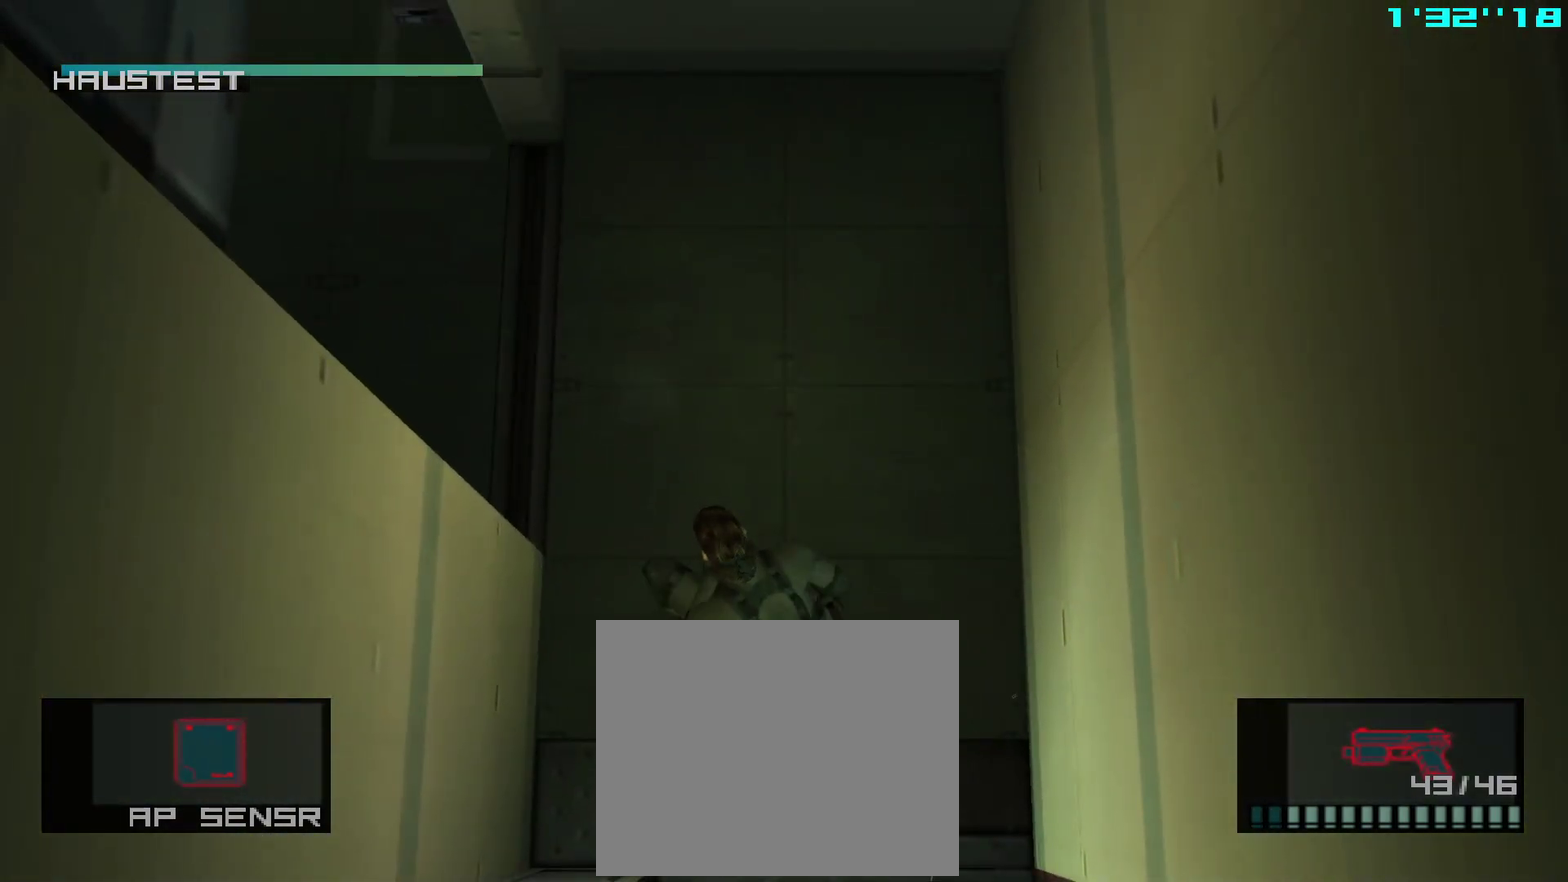
{"buttons": [], "left_stick": "up-left", "events": [[417, "left_stick", "up-left"]]}
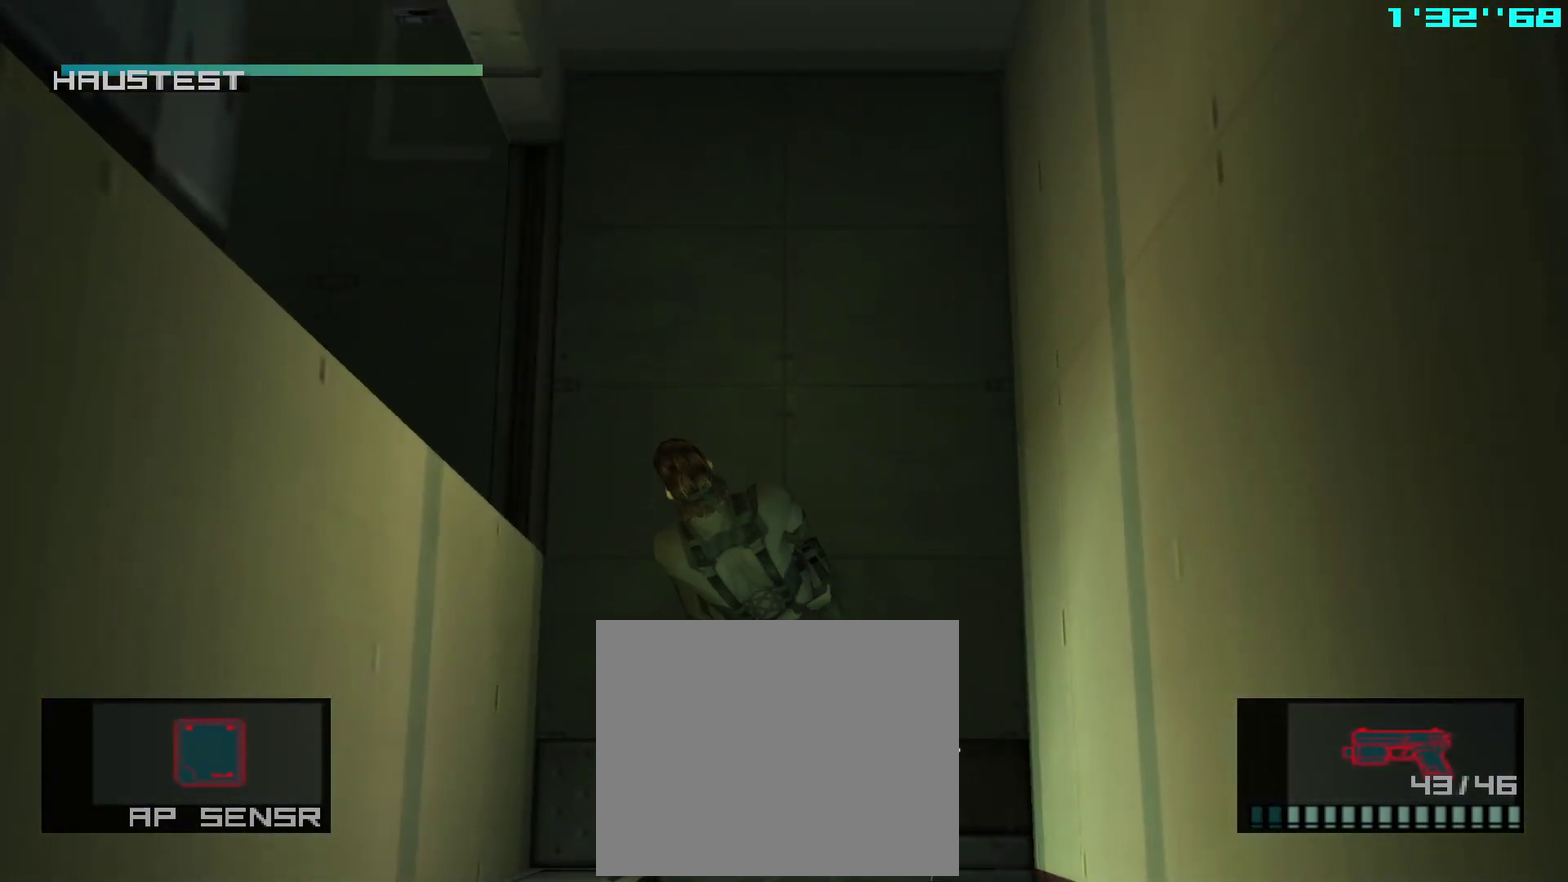
{"buttons": [], "left_stick": "up-left", "events": []}
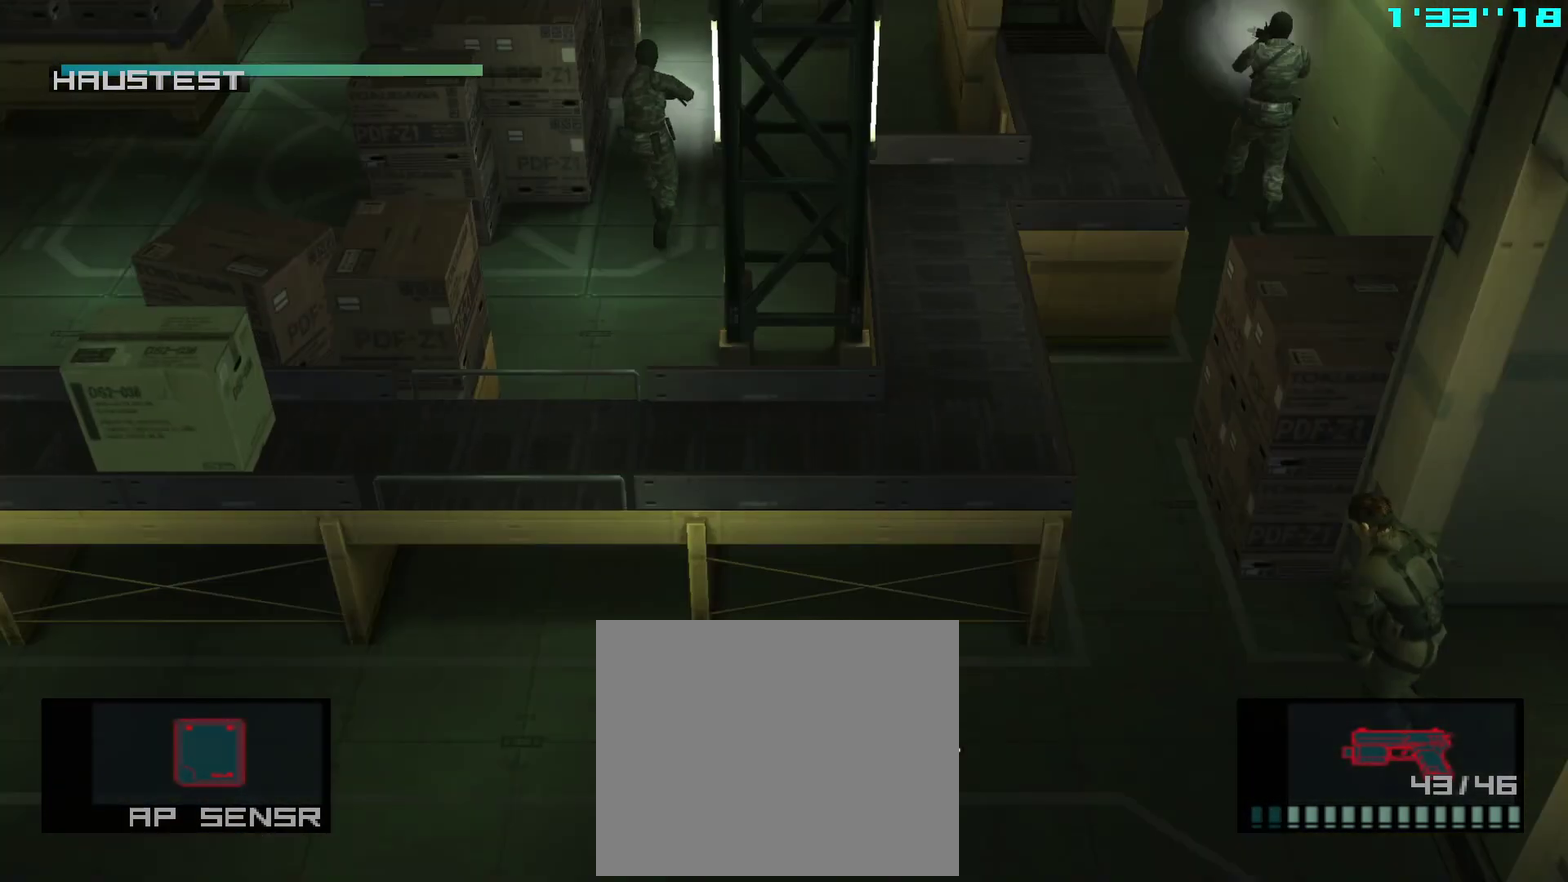
{"buttons": [], "left_stick": "down"}